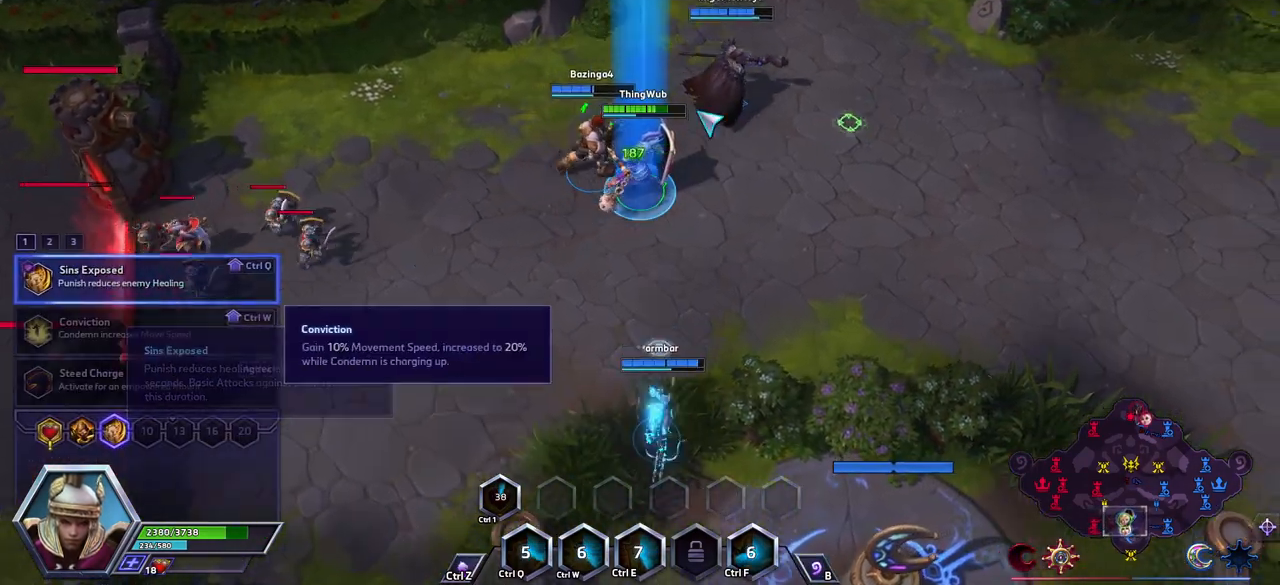
Gameplay with keyboard; each line is a JSON object with the keys held at the frame after it. "events" lists presses ("down") and releases ("up") of ".", "/", "0", "1", "2", "3", "4", "5", "6", "7", "8", "9", "a", "alt_l", "alt_r", "b", "backslash", "backspace", "c", "caps_lock", "comma", "ctrl_l", "ctrl_r", "d", "e", "equals", "escape", "f", "f1", "f10", "f11", "f12", "f2", "f3", "f4", "f5", "f6", "f7", "f8", "f9", "g", "h", "i", "j", "k", "l", "lbracket", "m", "minus", "n", "o", "p", "q", "quote", "r", "rbracket", "return", "s", "semicolon", "shift_l", "shift_r", "space", "super_l", "super_r", "t", "tab", "tilde", "u", "v", "w", "x", "y" and "z" between this image and that frame as [ms after this image, input, new state], when the widget could be followed in between. No other keys are recorded. Mouse input is not recorded.
{"keys": [], "events": [[150, "shift_l", "down"], [150, "space", "up"], [150, "z", "down"], [433, "shift_l", "up"], [433, "z", "up"]]}
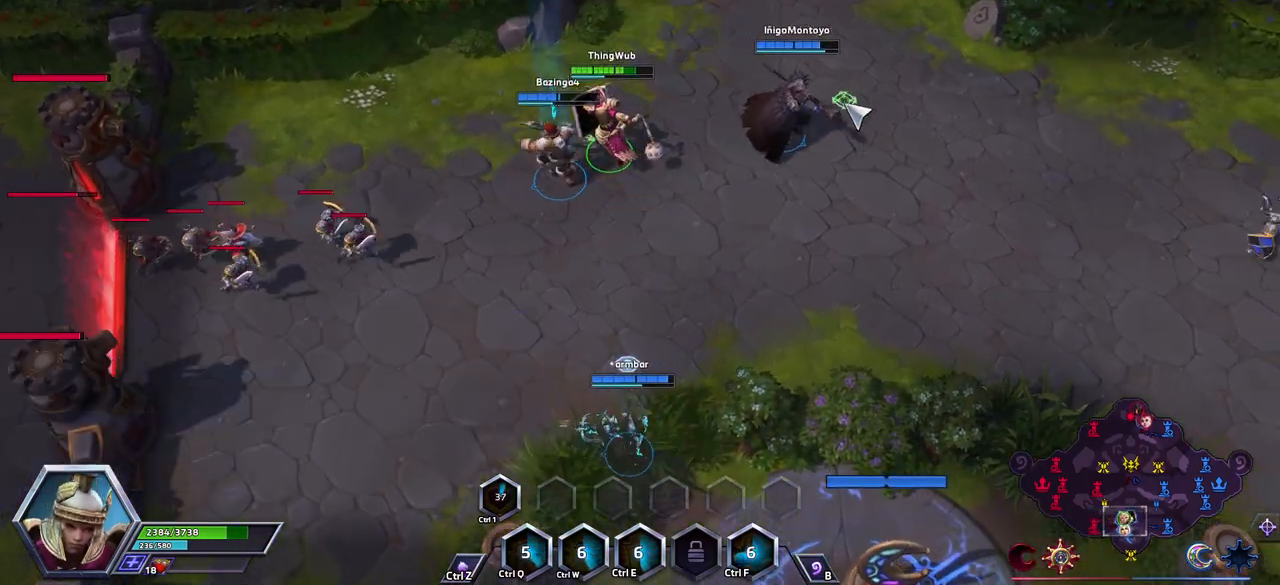
{"keys": [], "events": []}
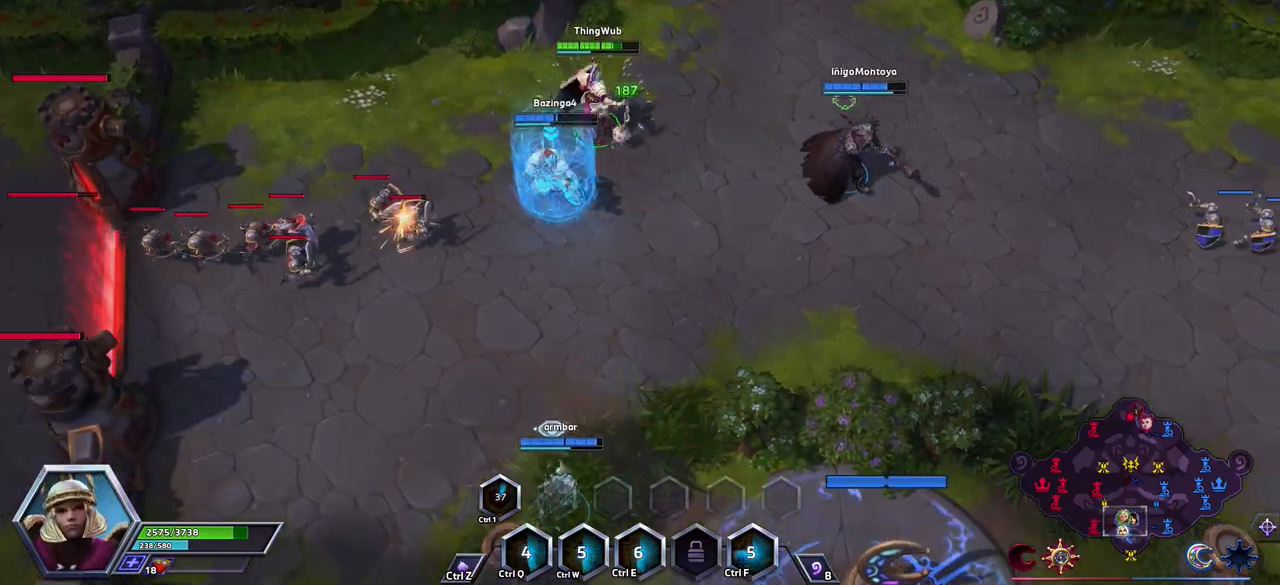
{"keys": [], "events": [[33, "shift_l", "down"], [33, "z", "down"], [367, "shift_l", "up"], [367, "z", "up"]]}
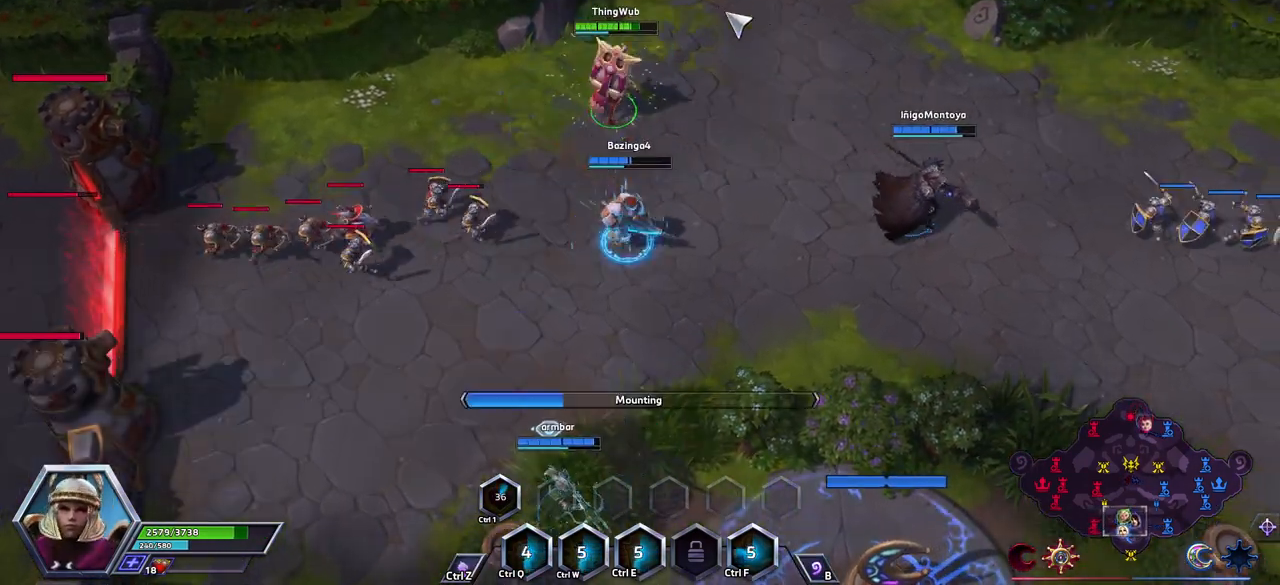
{"keys": [], "events": []}
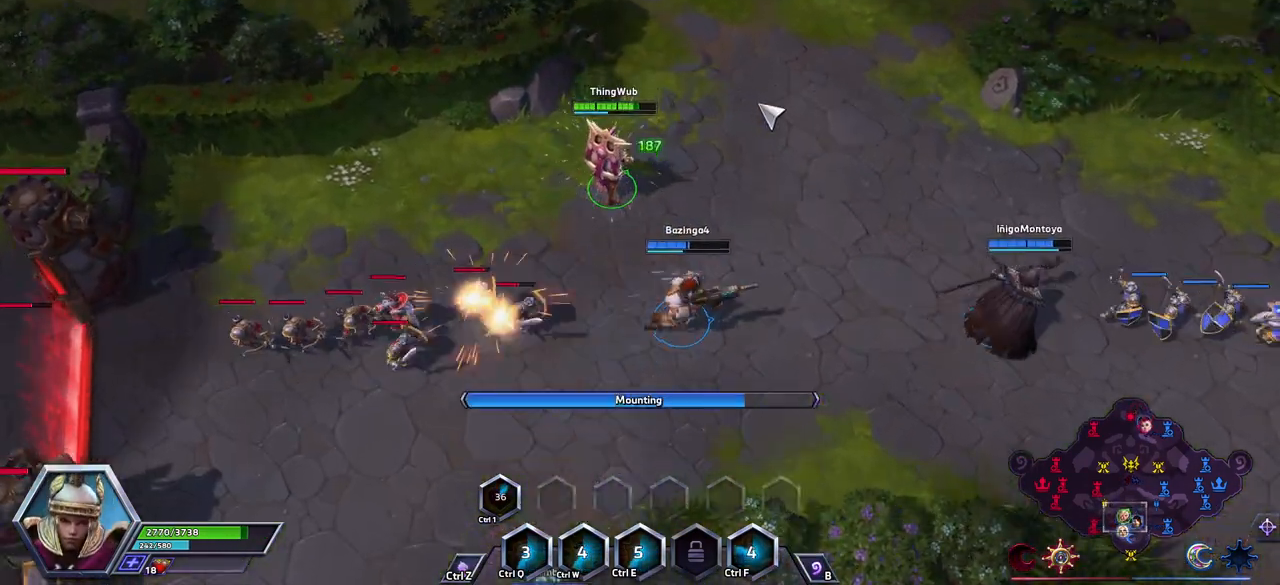
{"keys": [], "events": []}
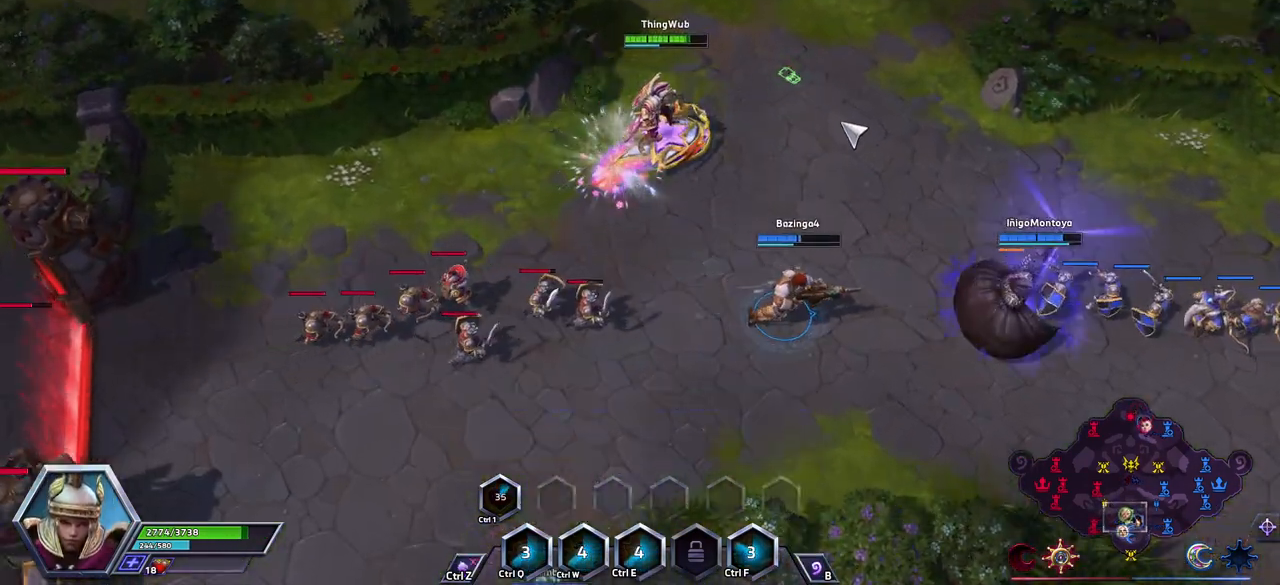
{"keys": [], "events": []}
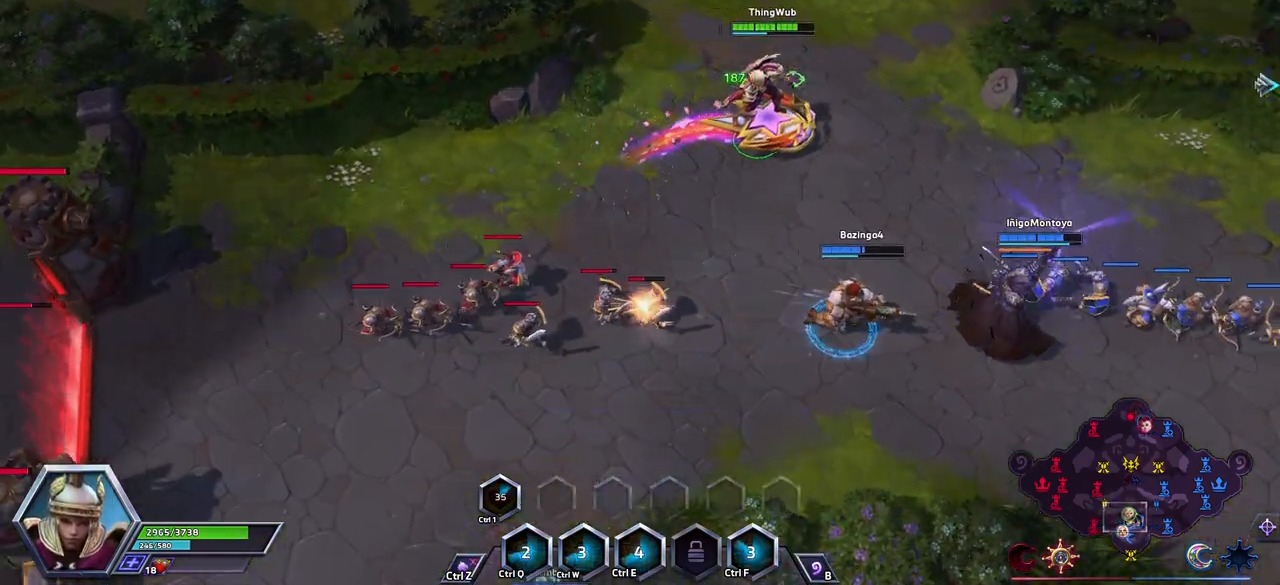
{"keys": [], "events": []}
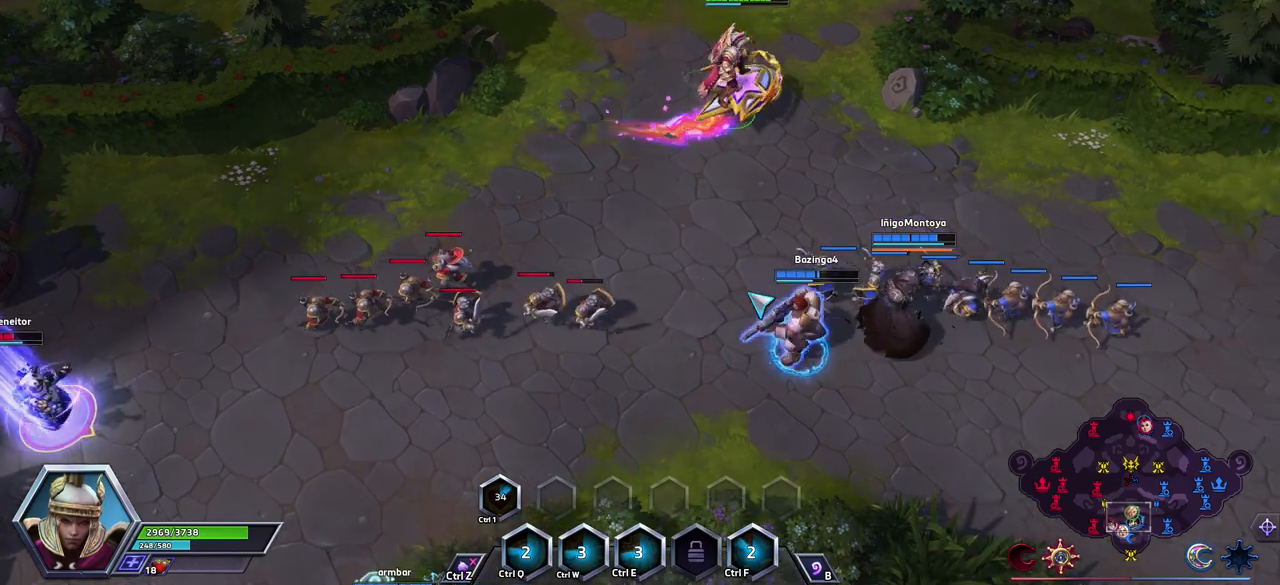
{"keys": [], "events": []}
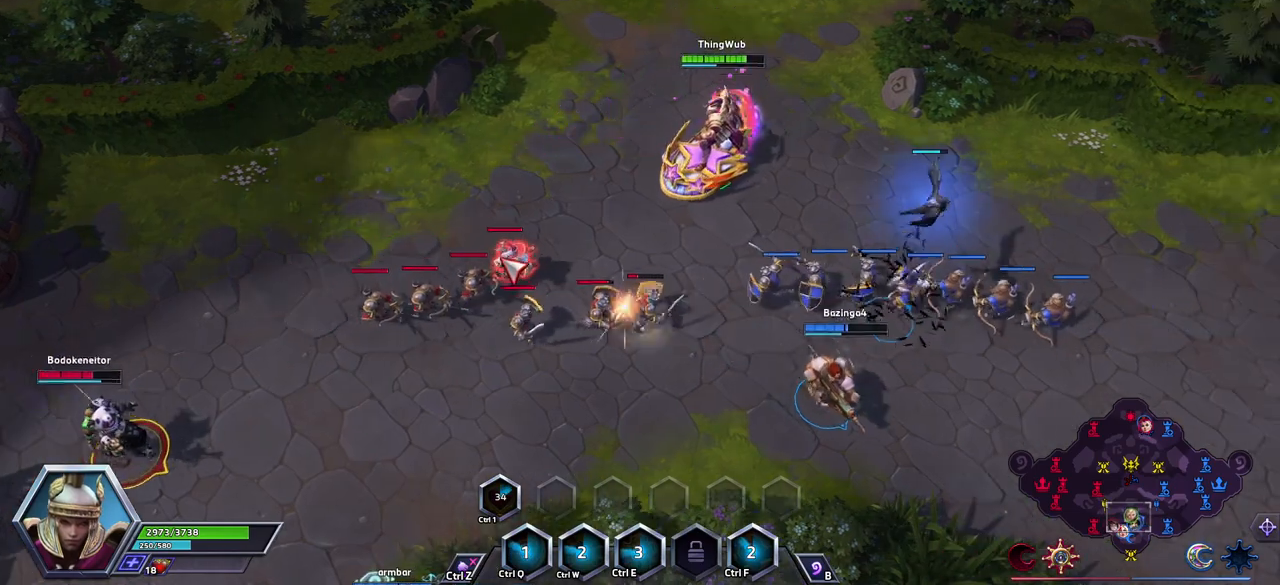
{"keys": [], "events": []}
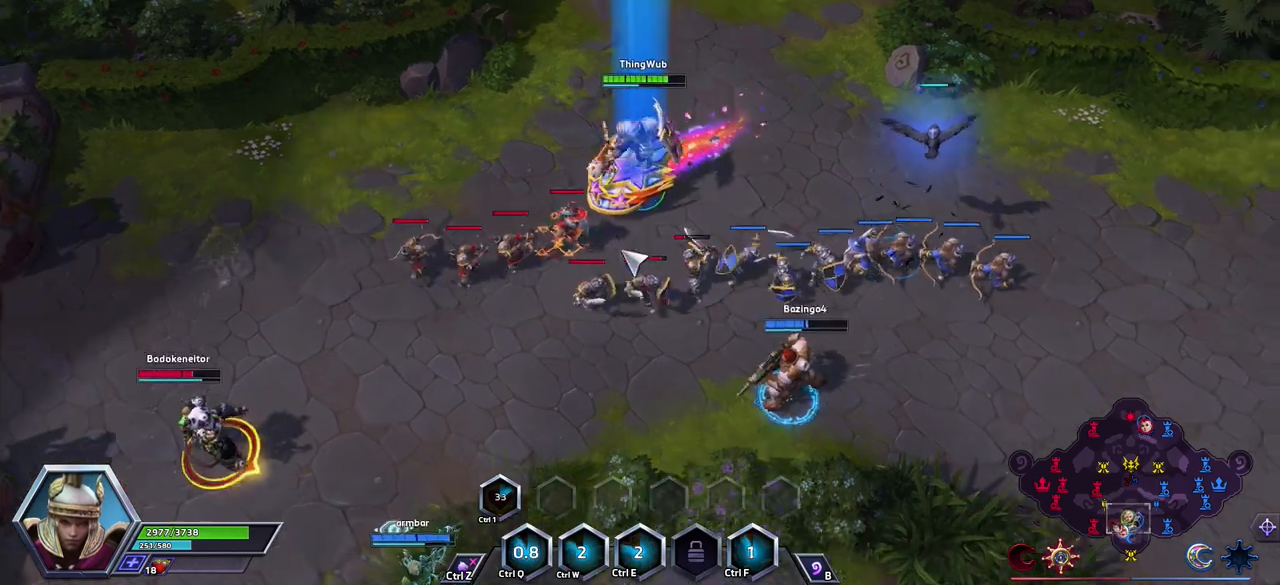
{"keys": [], "events": [[17, "space", "down"], [300, "space", "up"]]}
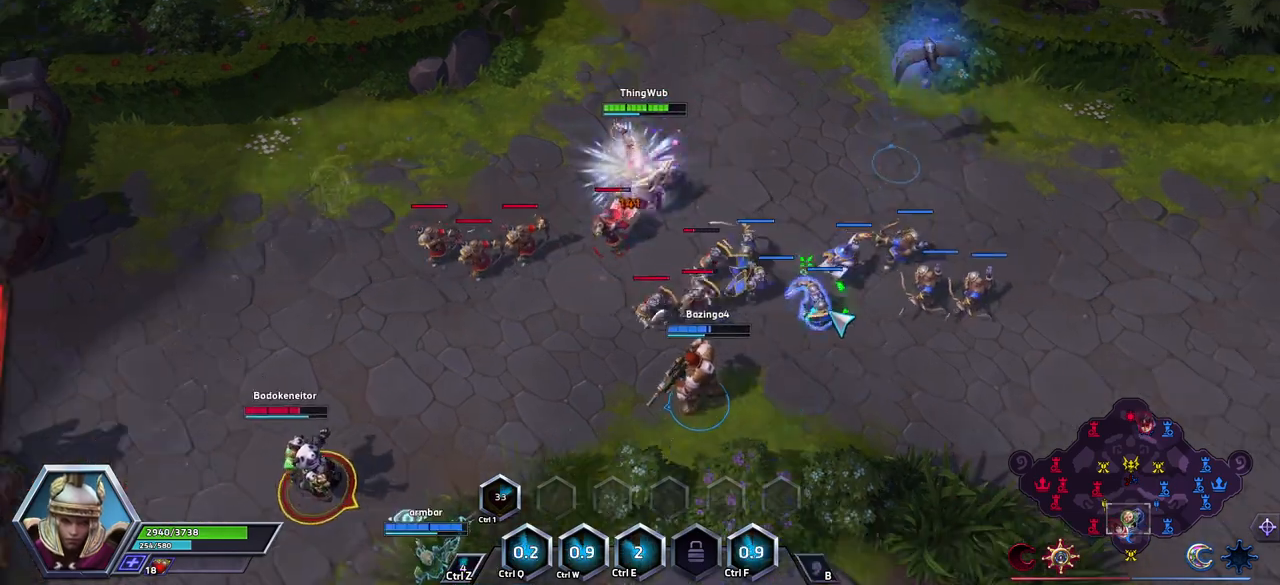
{"keys": [], "events": []}
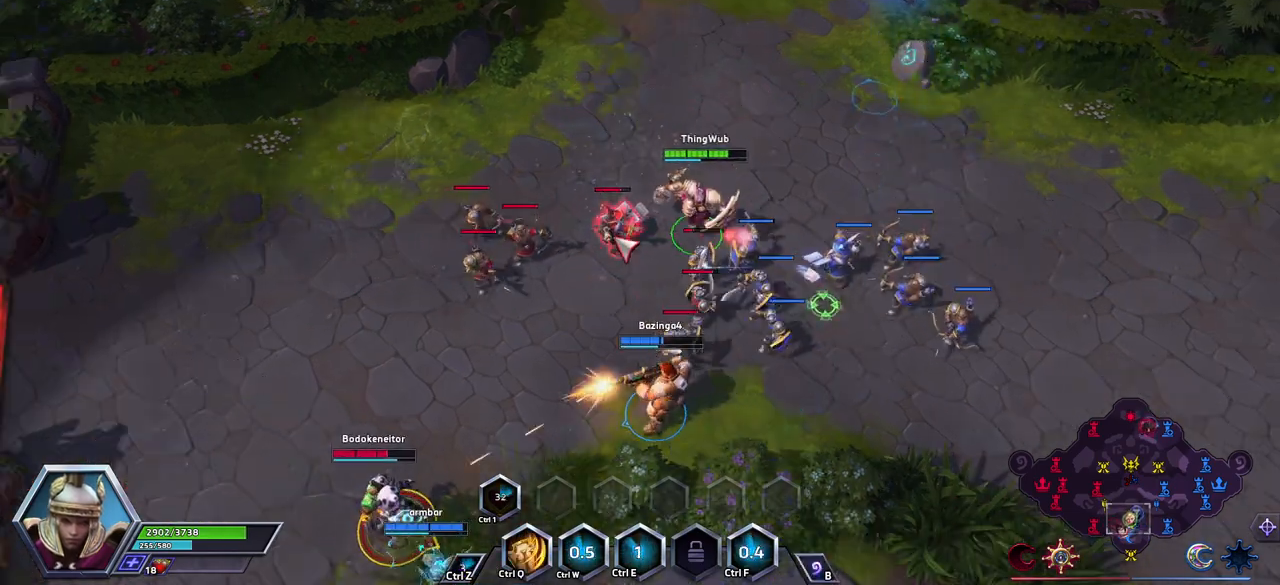
{"keys": ["space"], "events": [[150, "a", "down"], [250, "a", "up"], [300, "a", "down"], [350, "space", "down"], [400, "a", "up"]]}
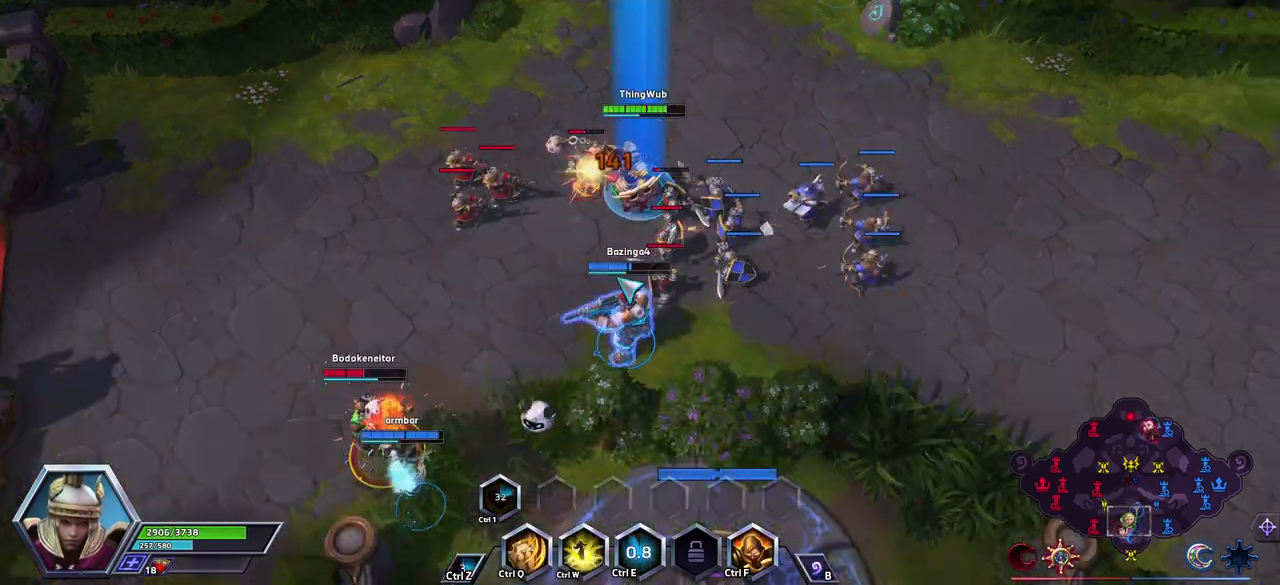
{"keys": [], "events": [[367, "space", "up"]]}
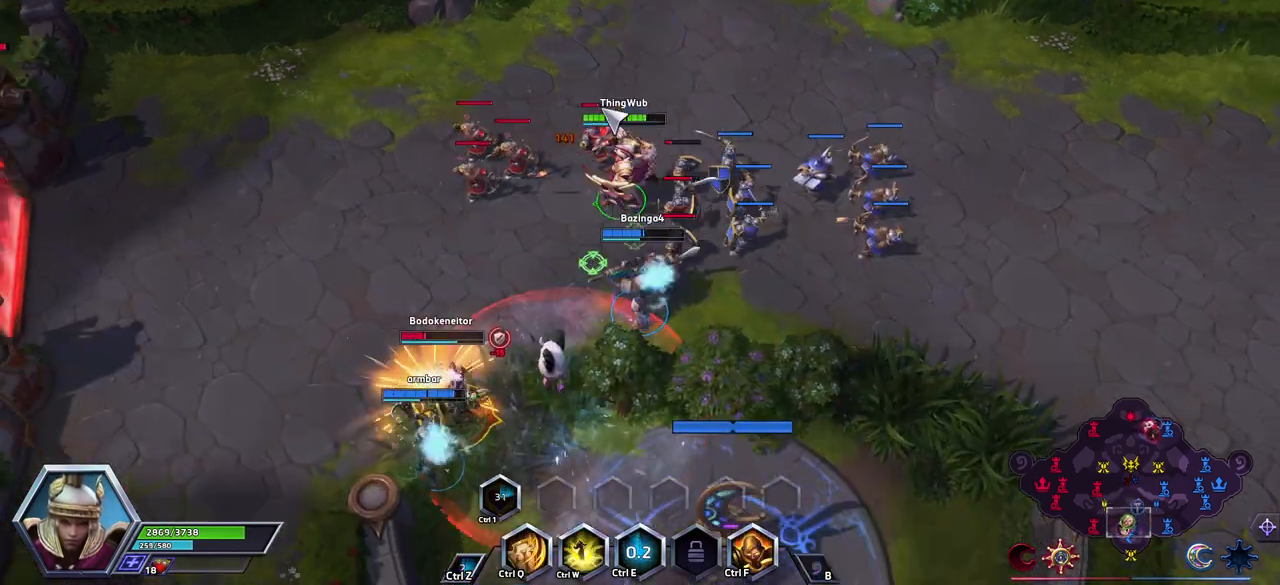
{"keys": [], "events": [[200, "a", "down"], [433, "a", "up"]]}
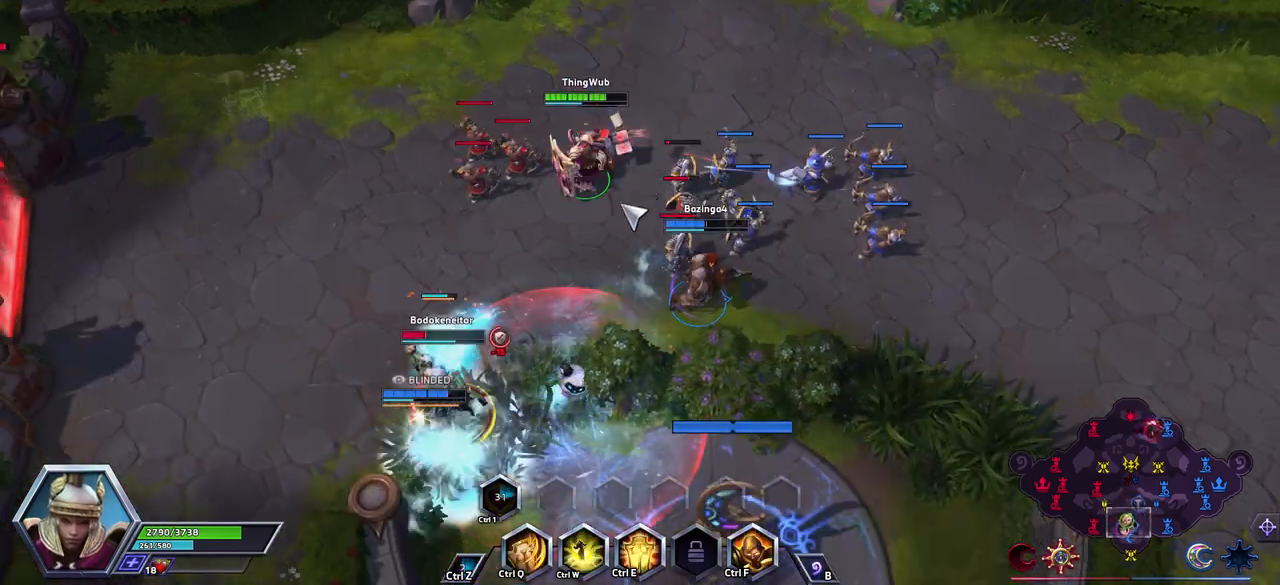
{"keys": [], "events": [[317, "e", "down"], [400, "e", "up"]]}
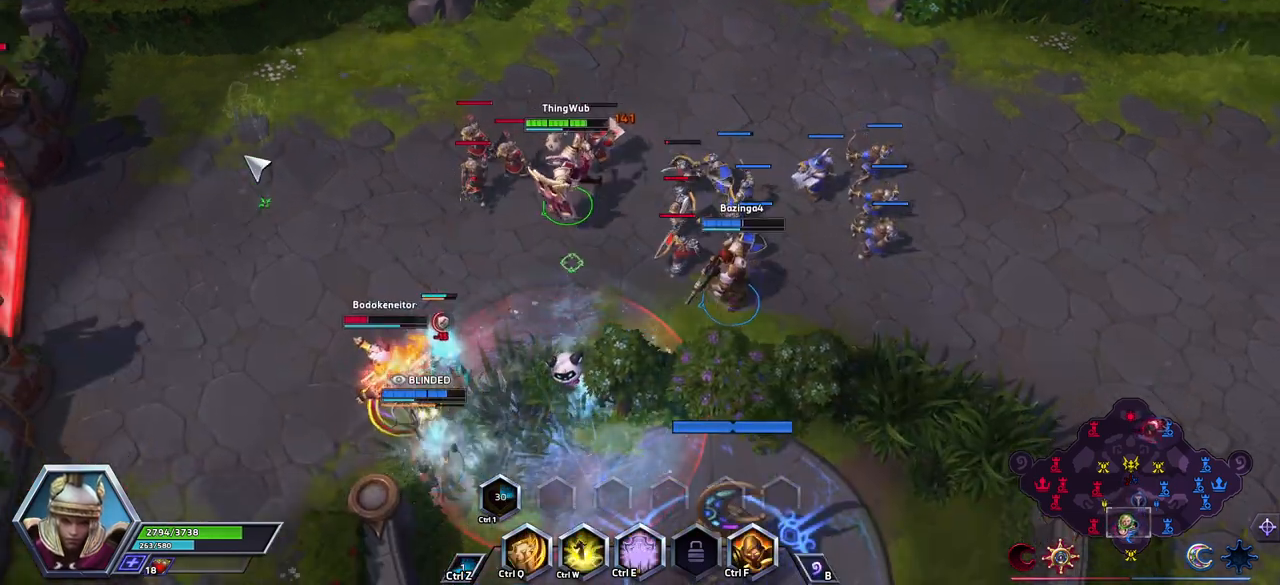
{"keys": [], "events": []}
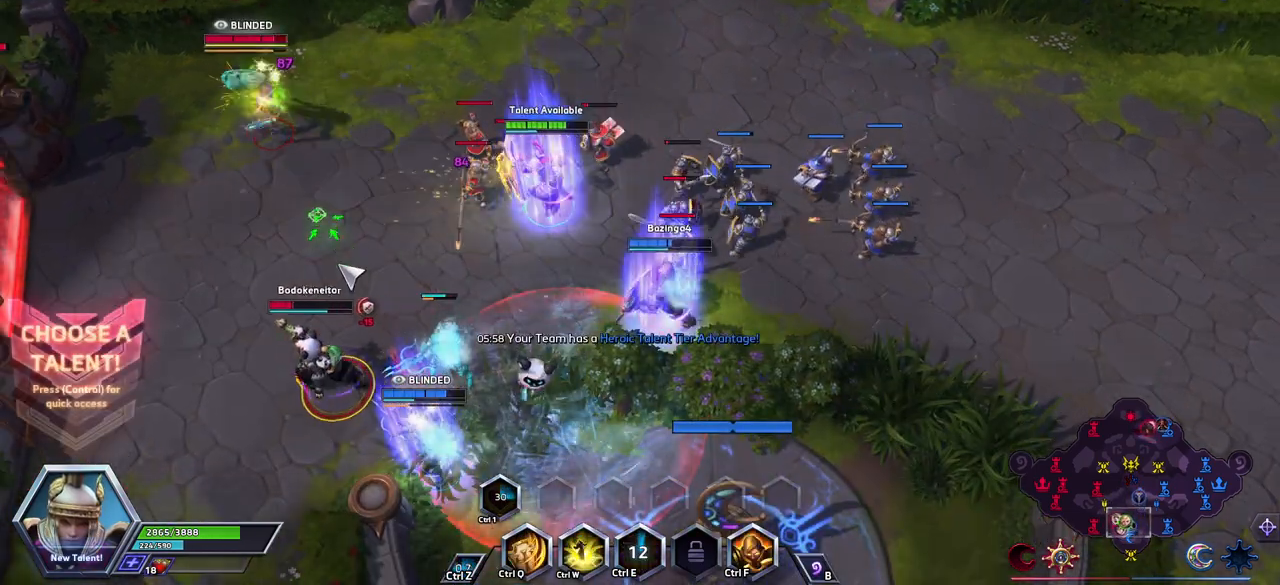
{"keys": ["space", "w"], "events": [[167, "space", "down"], [483, "w", "down"]]}
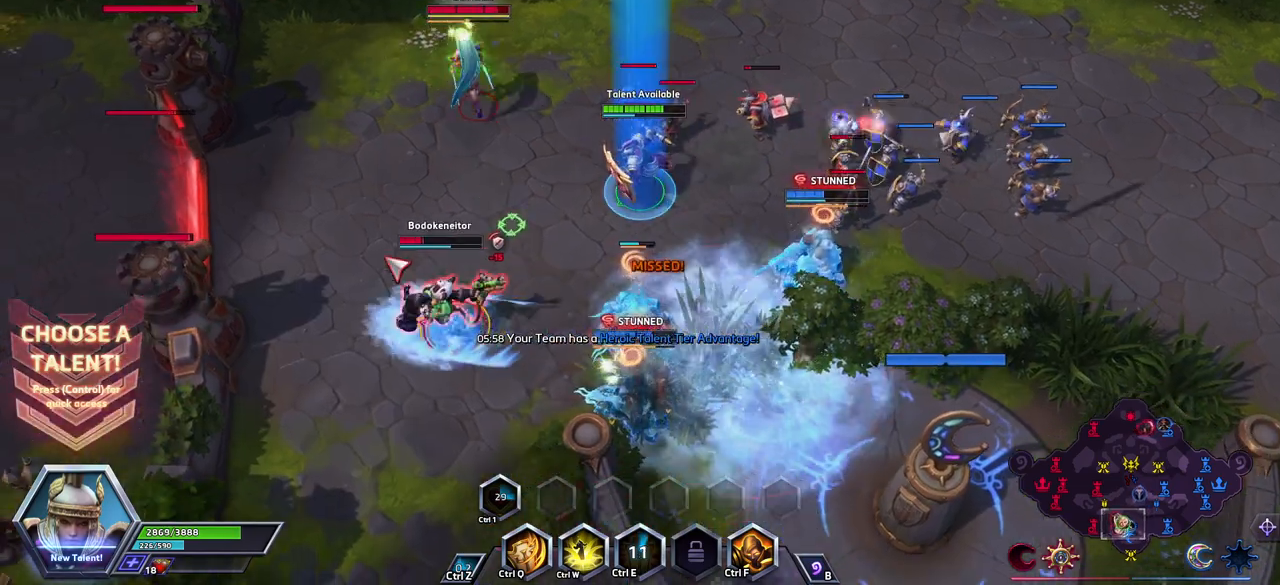
{"keys": ["space"], "events": [[133, "w", "up"], [183, "w", "down"], [267, "w", "up"]]}
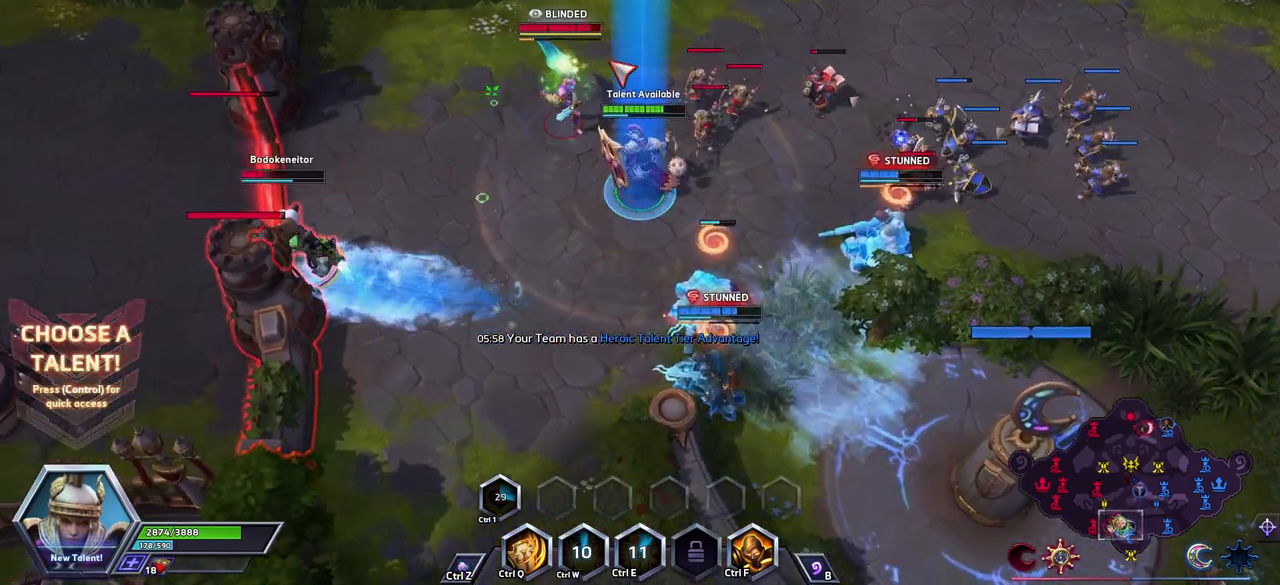
{"keys": [], "events": [[50, "space", "up"]]}
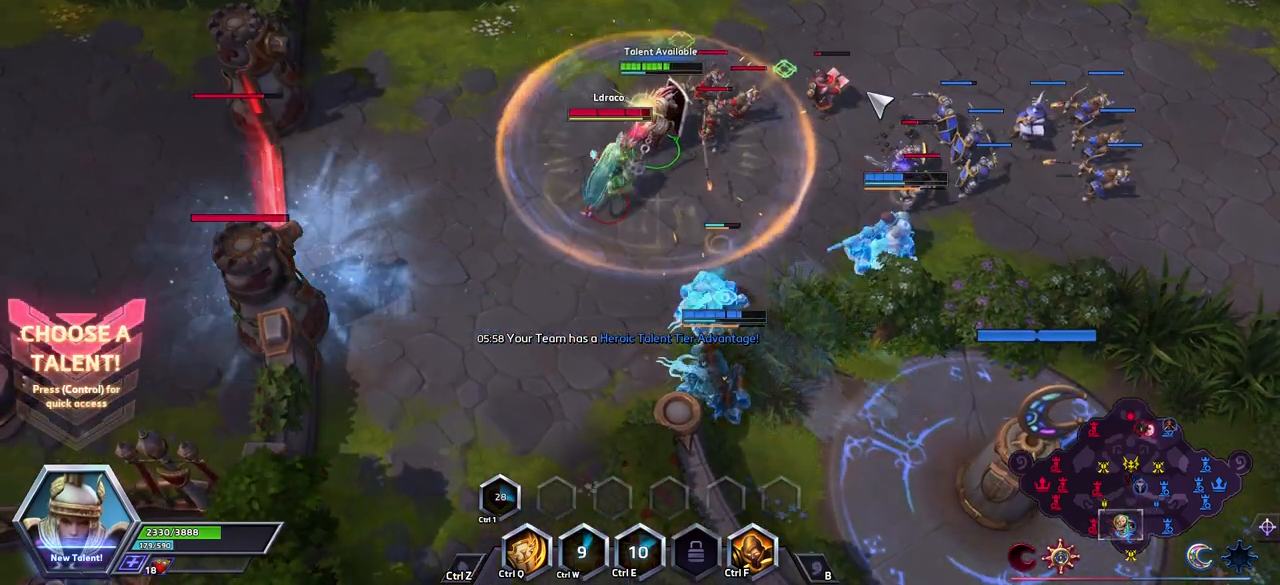
{"keys": ["q"], "events": [[300, "q", "down"], [400, "q", "up"], [433, "q", "down"]]}
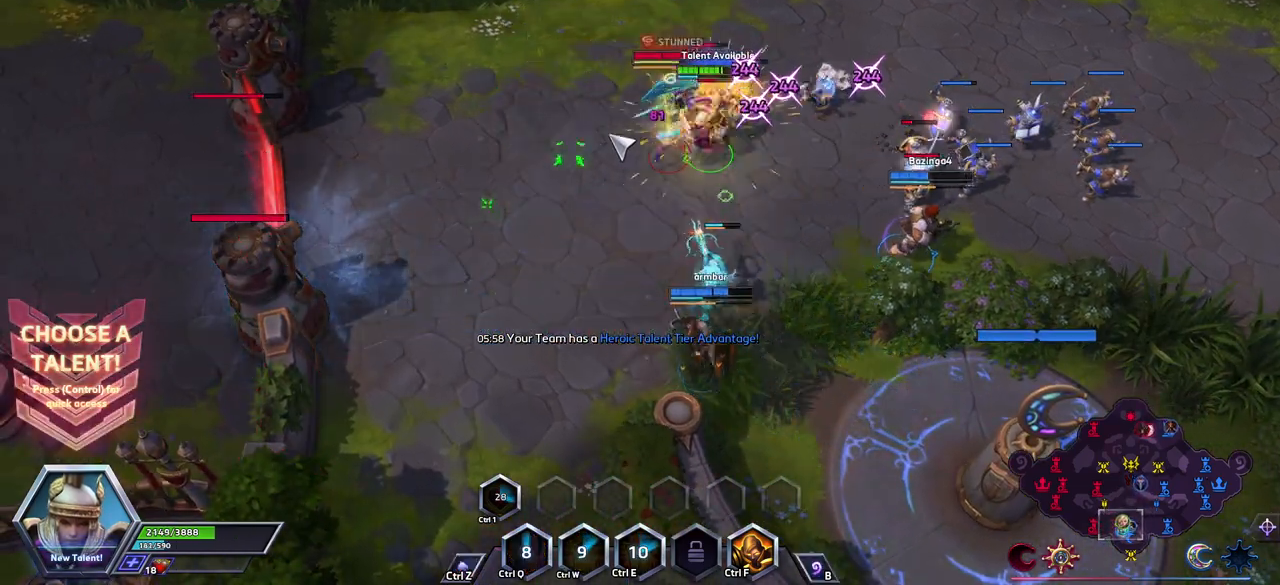
{"keys": ["space"], "events": [[33, "q", "up"], [133, "a", "down"], [183, "a", "up"], [217, "a", "down"], [317, "a", "up"], [417, "space", "down"]]}
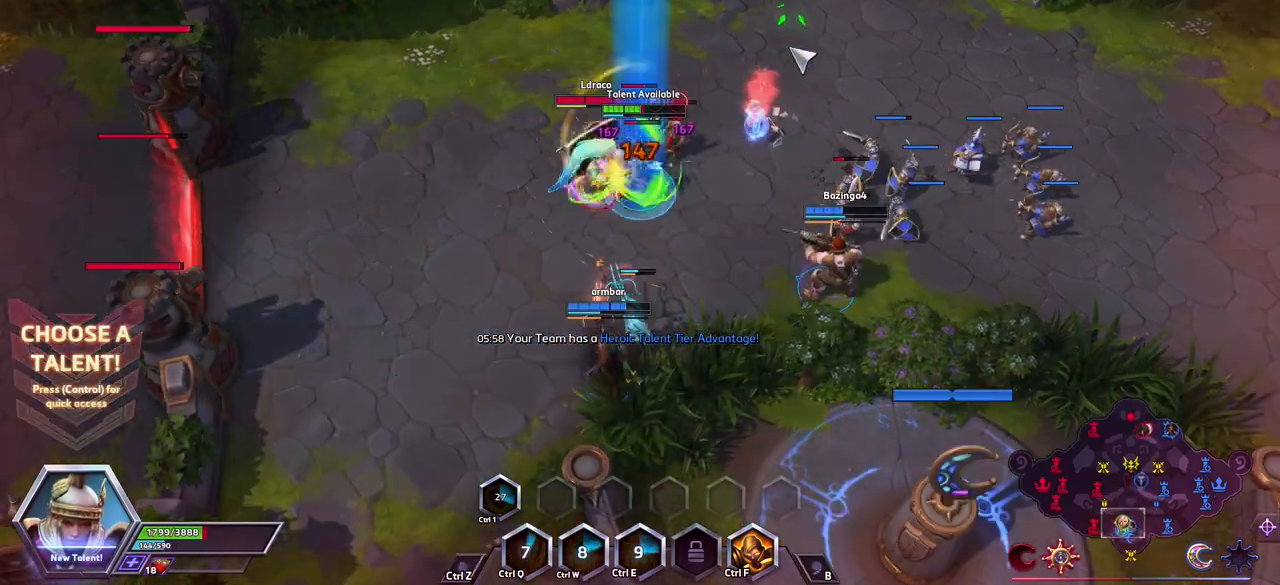
{"keys": ["space"], "events": [[150, "space", "up"], [467, "space", "down"]]}
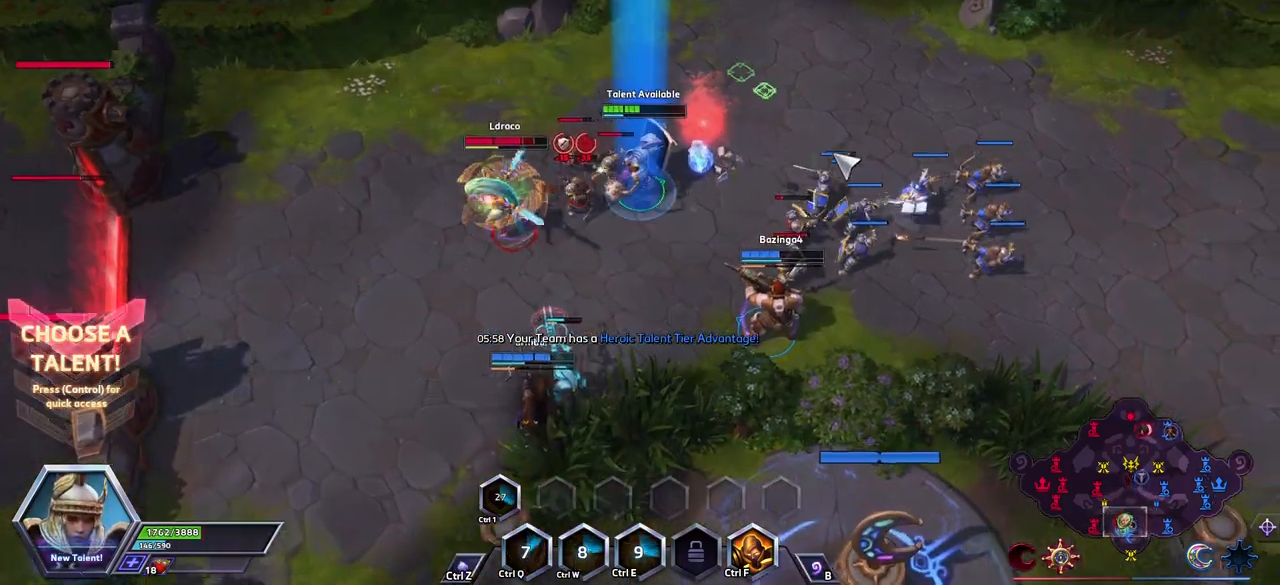
{"keys": [], "events": [[117, "space", "up"]]}
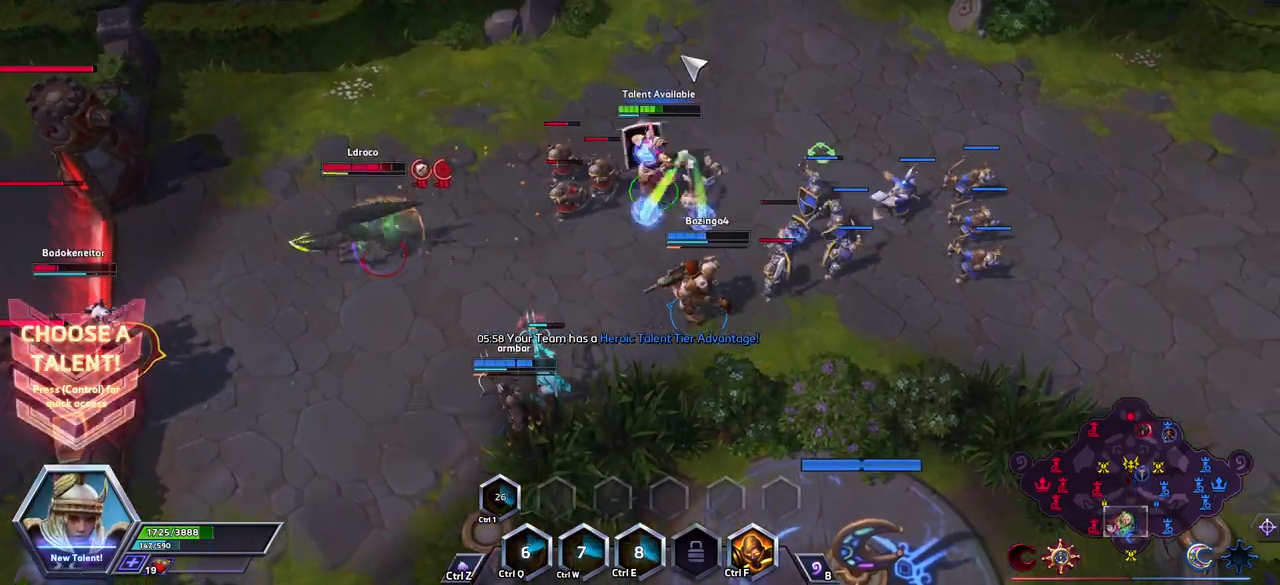
{"keys": ["space"], "events": [[183, "a", "down"], [267, "a", "up"], [317, "a", "down"], [417, "a", "up"], [417, "space", "down"]]}
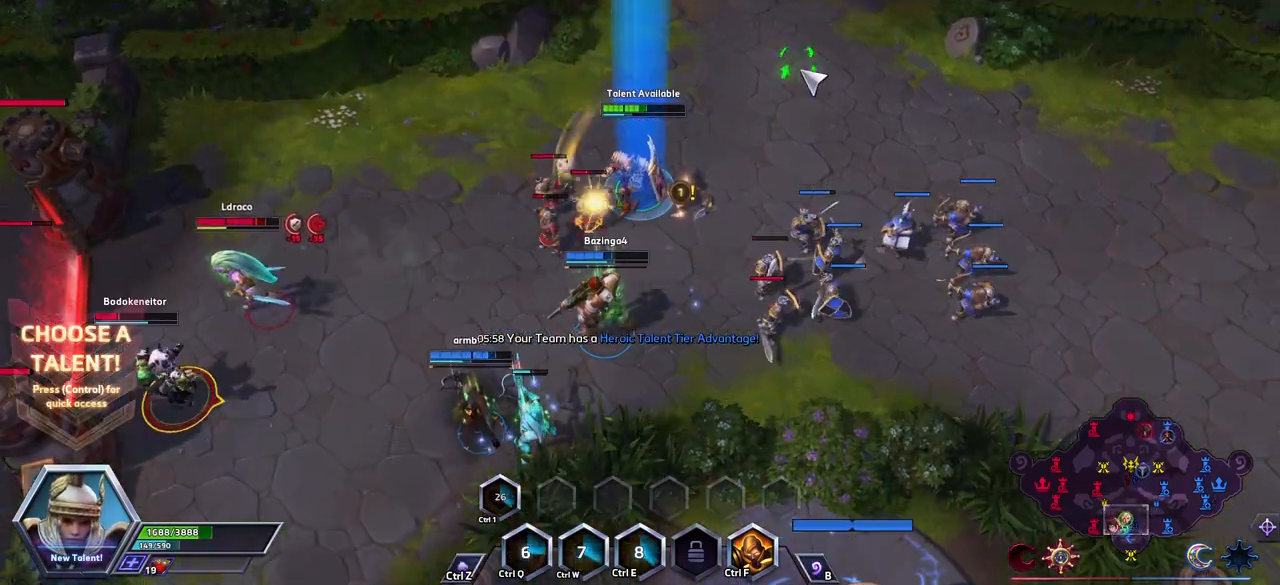
{"keys": ["ctrl_l", "space"], "events": [[100, "ctrl_l", "down"]]}
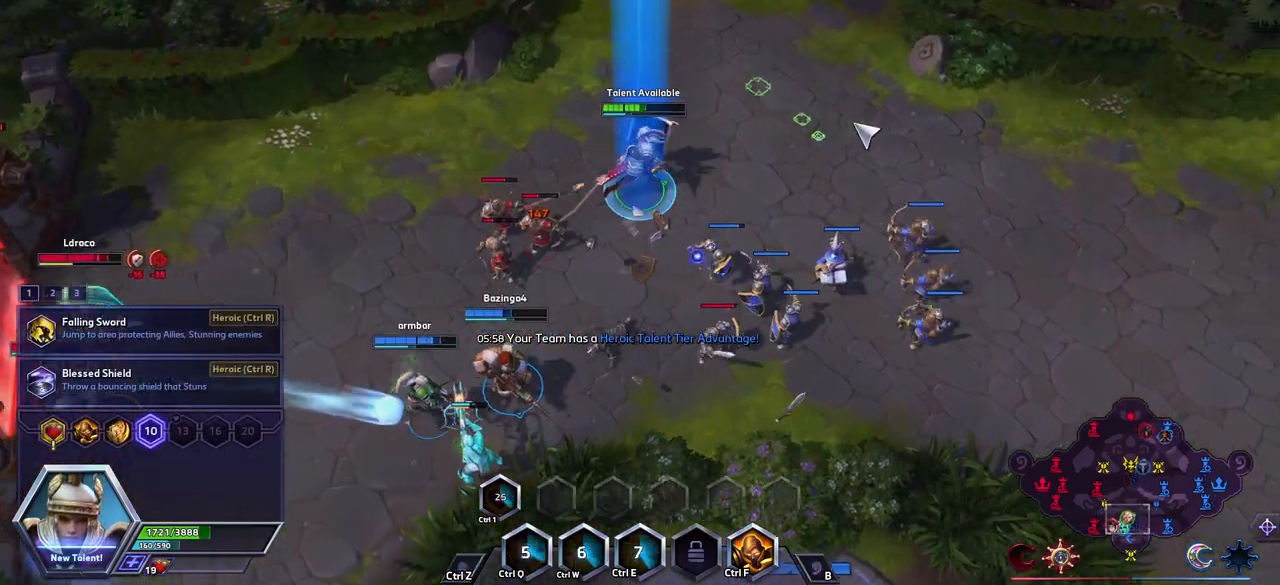
{"keys": ["space"], "events": [[350, "ctrl_l", "up"]]}
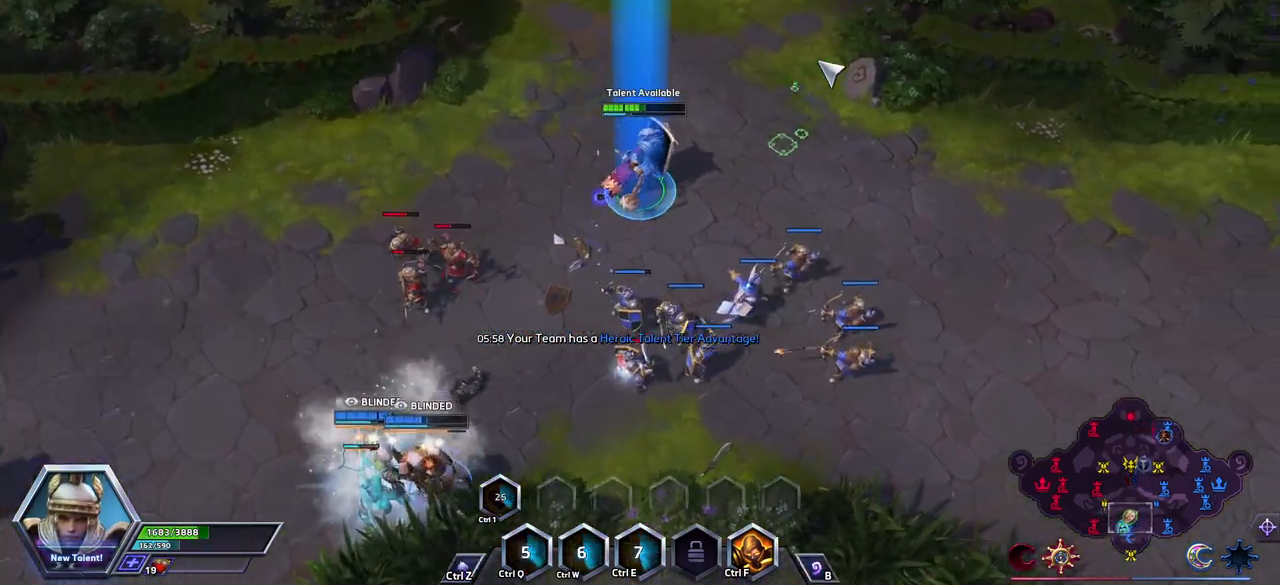
{"keys": [], "events": [[83, "shift_l", "down"], [83, "z", "down"], [133, "space", "up"], [367, "z", "up"], [417, "shift_l", "up"]]}
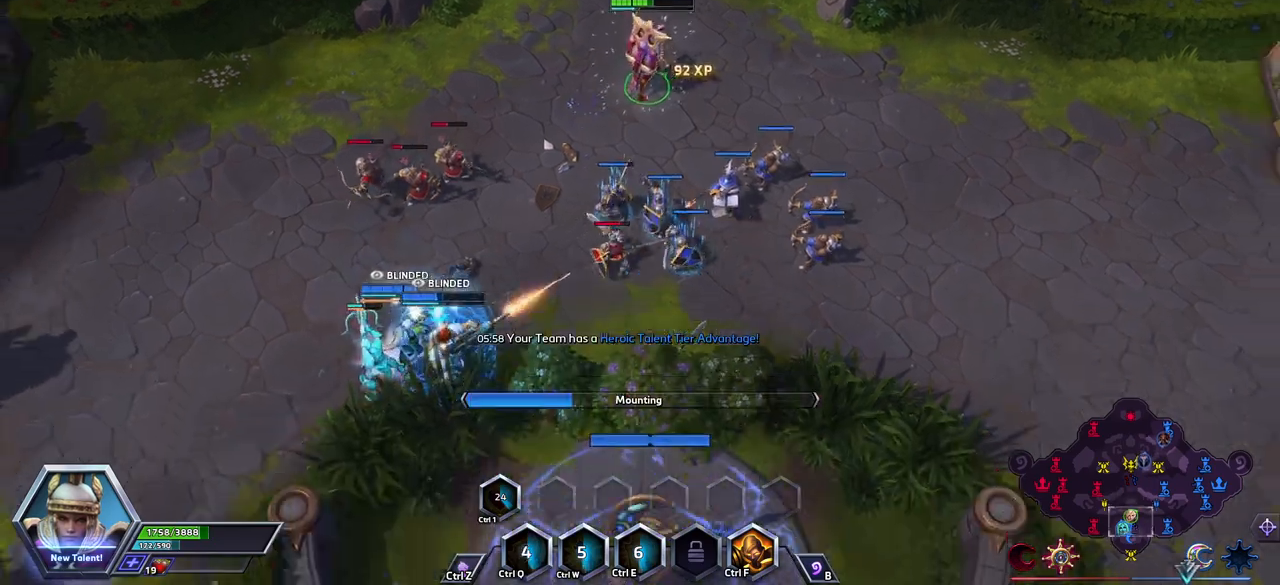
{"keys": [], "events": []}
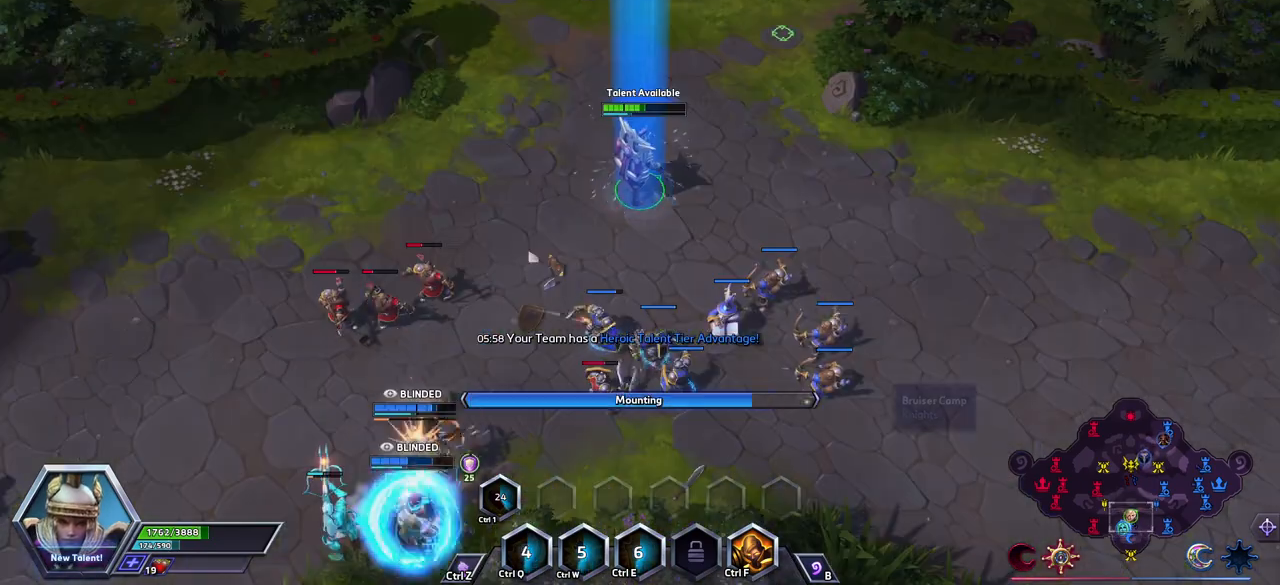
{"keys": ["space"], "events": [[17, "space", "down"]]}